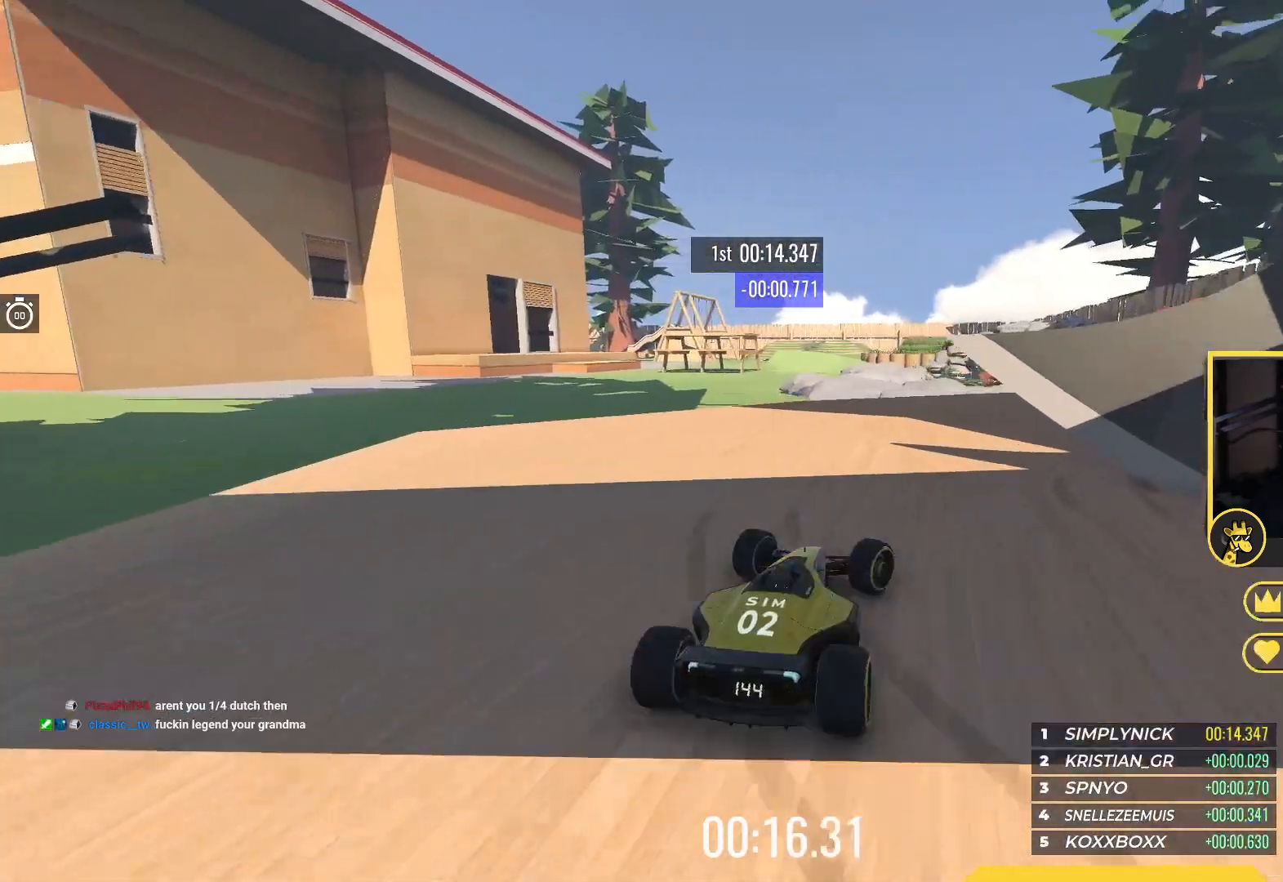
Gameplay with keyboard; each line is a JSON object with the keys held at the frame after it. "events" lists presses ("down") and releases ("up") of "down", "left", "right" and "up" between this image and that frame as [ms after this image, input, new state], when the widget could be followed in between. No other keys are recorded. Mouse input is not recorded.
{"keys": ["right", "up"], "events": []}
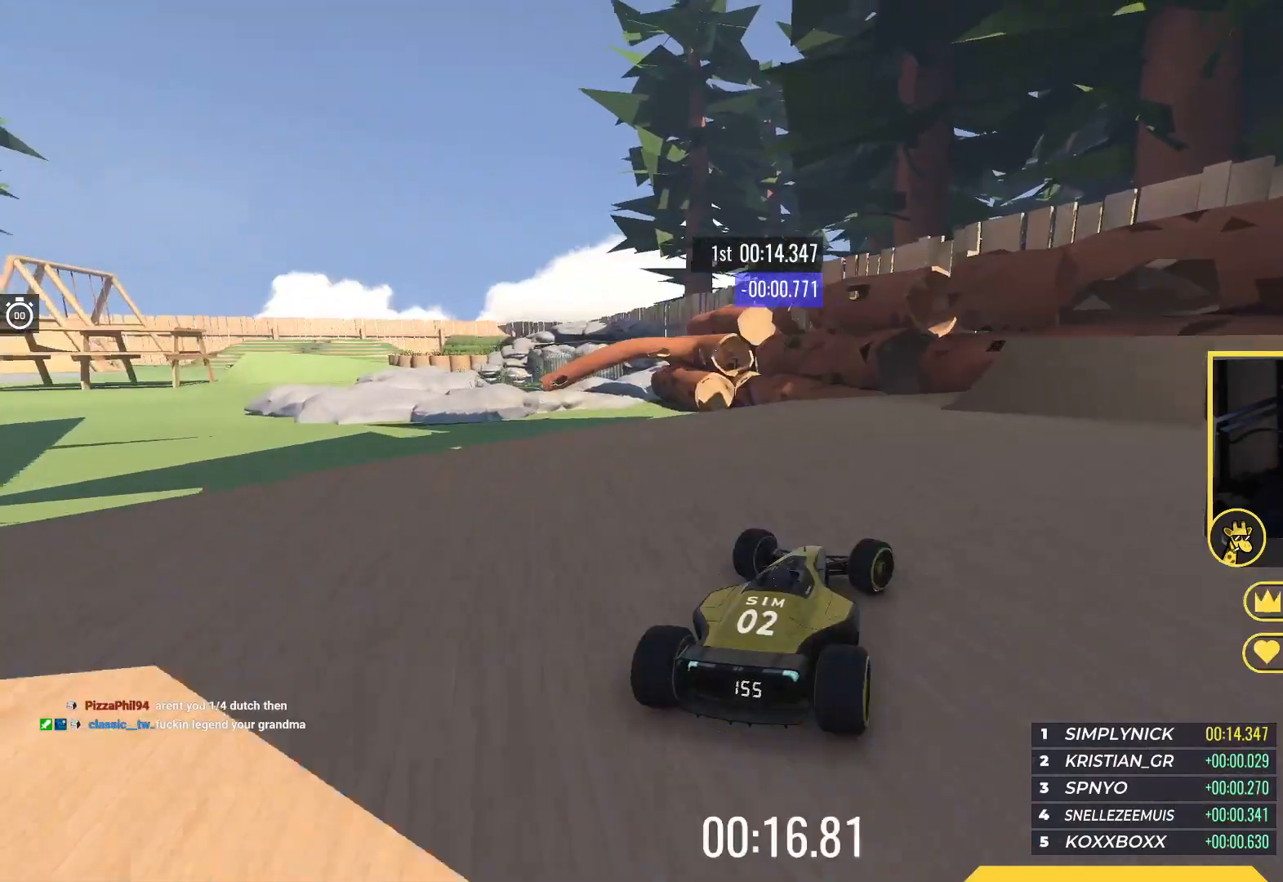
{"keys": ["up"], "events": [[17, "right", "up"], [233, "right", "down"], [317, "right", "up"]]}
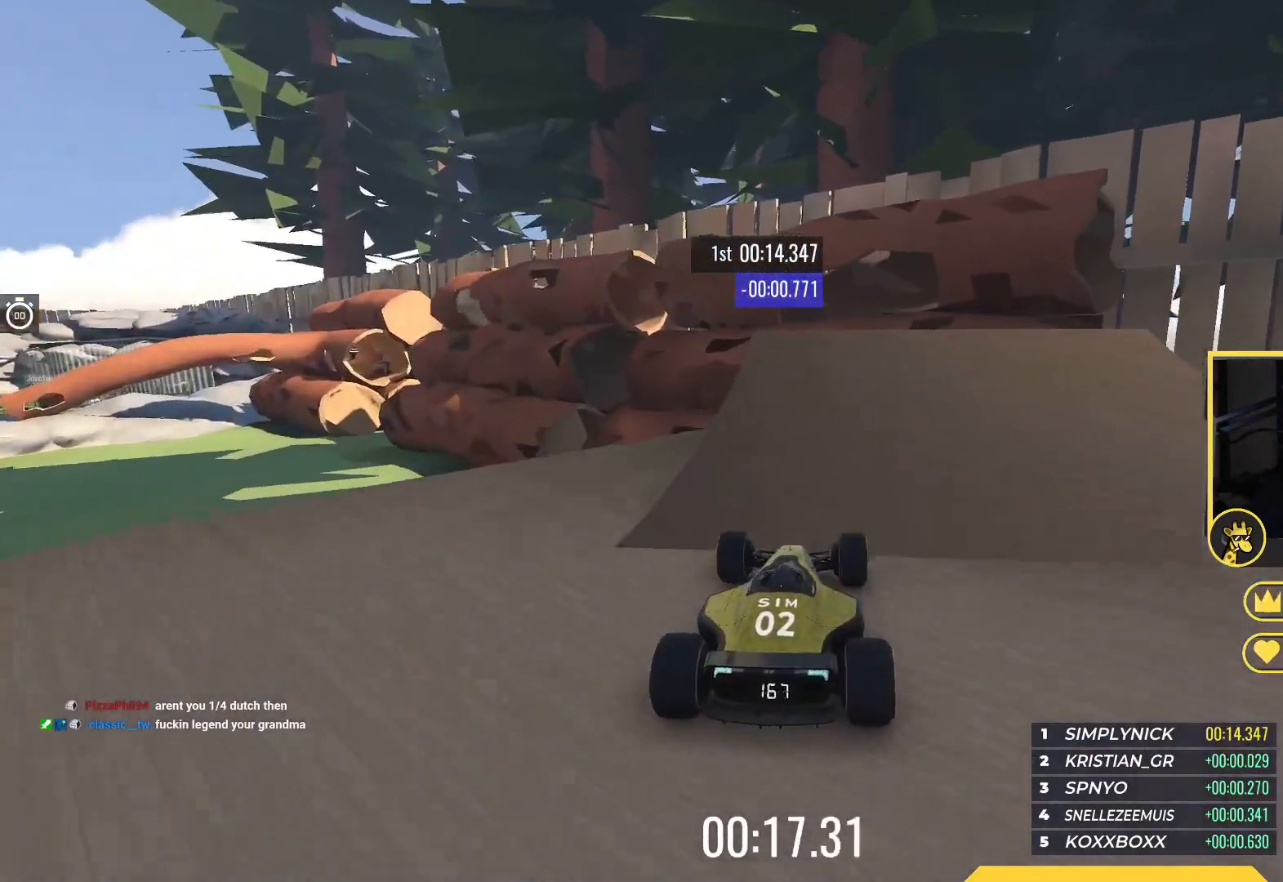
{"keys": ["up"], "events": [[133, "right", "down"], [167, "right", "up"], [300, "left", "down"], [450, "left", "up"]]}
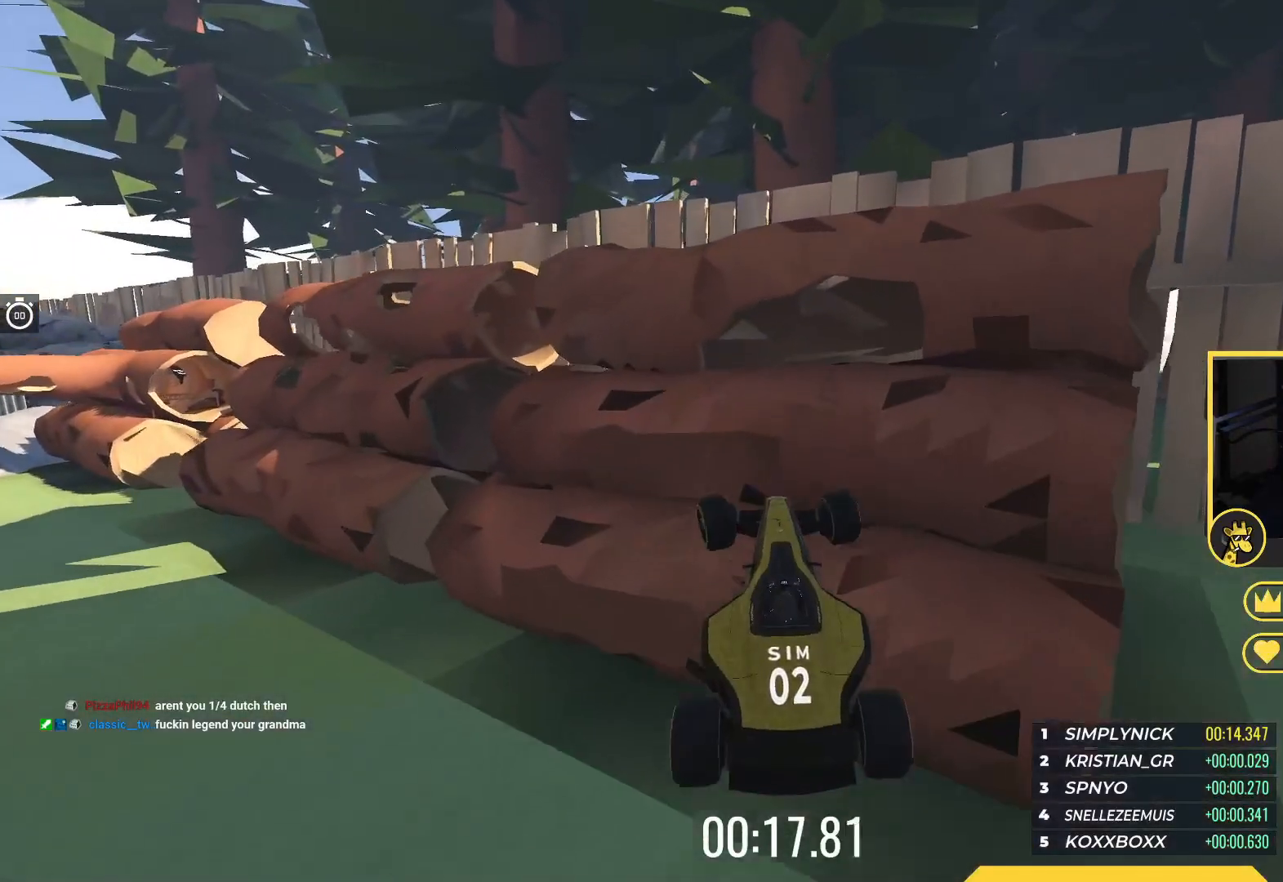
{"keys": ["right"], "events": [[83, "up", "up"], [133, "up", "down"], [183, "right", "down"], [333, "up", "up"], [383, "right", "up"], [483, "right", "down"]]}
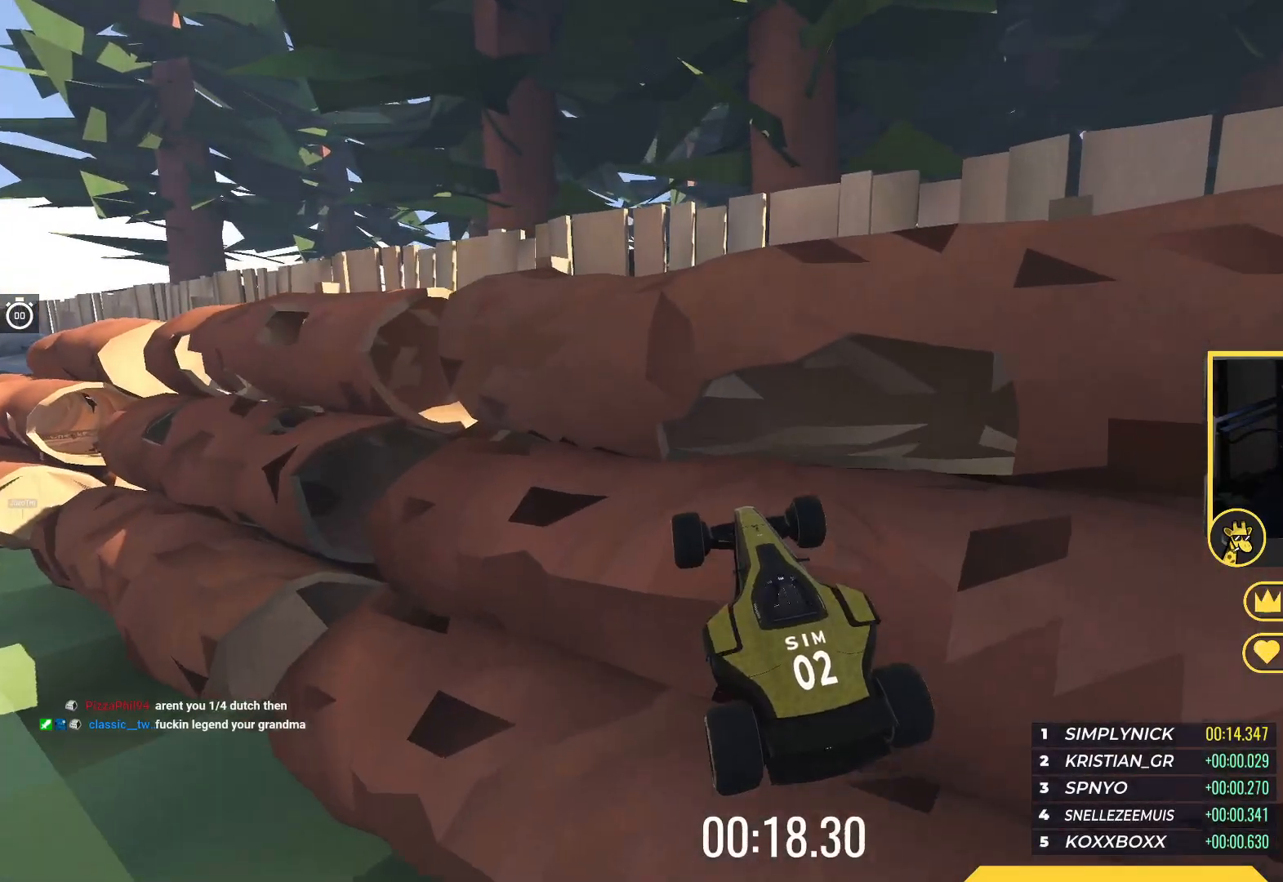
{"keys": ["up"], "events": [[67, "right", "up"], [267, "up", "down"]]}
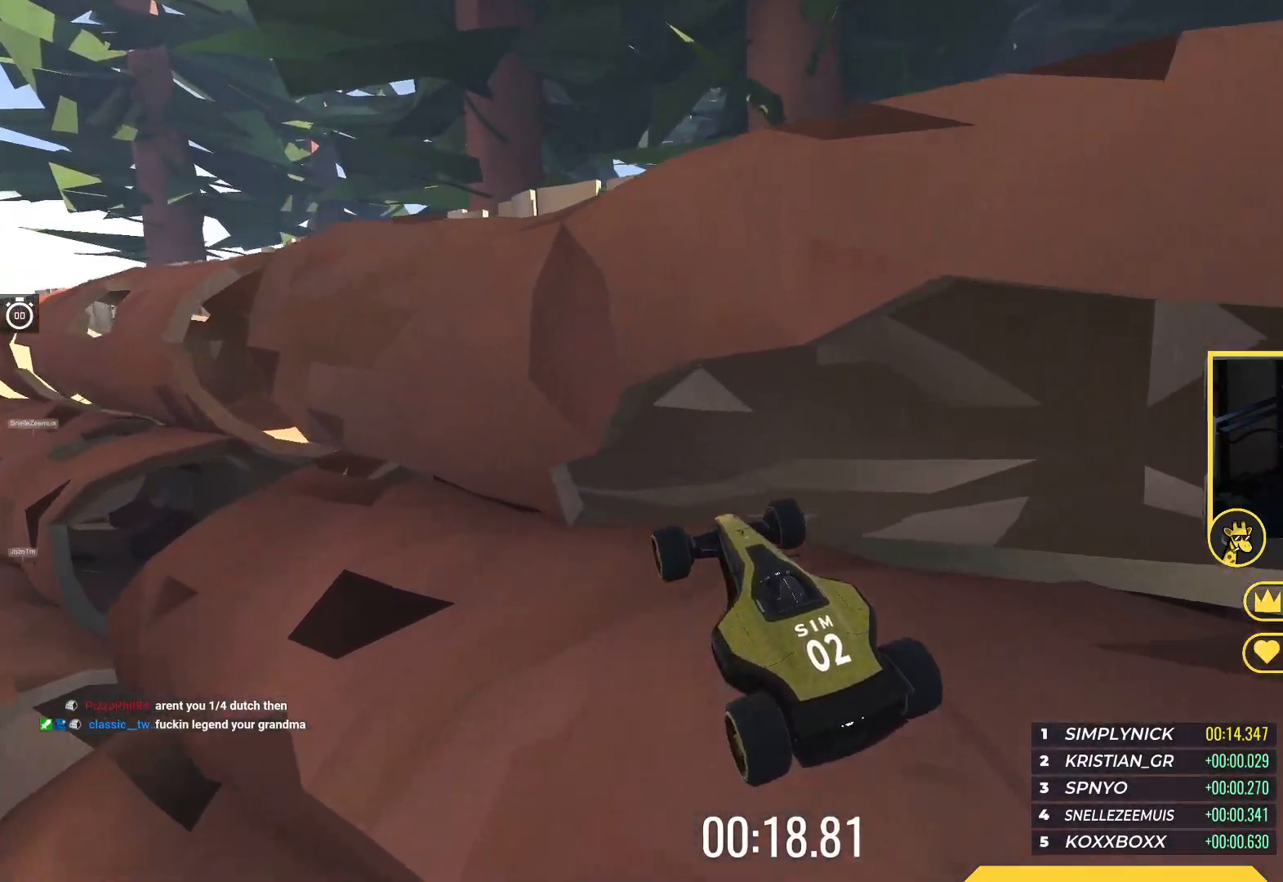
{"keys": ["left", "up"], "events": [[217, "left", "down"]]}
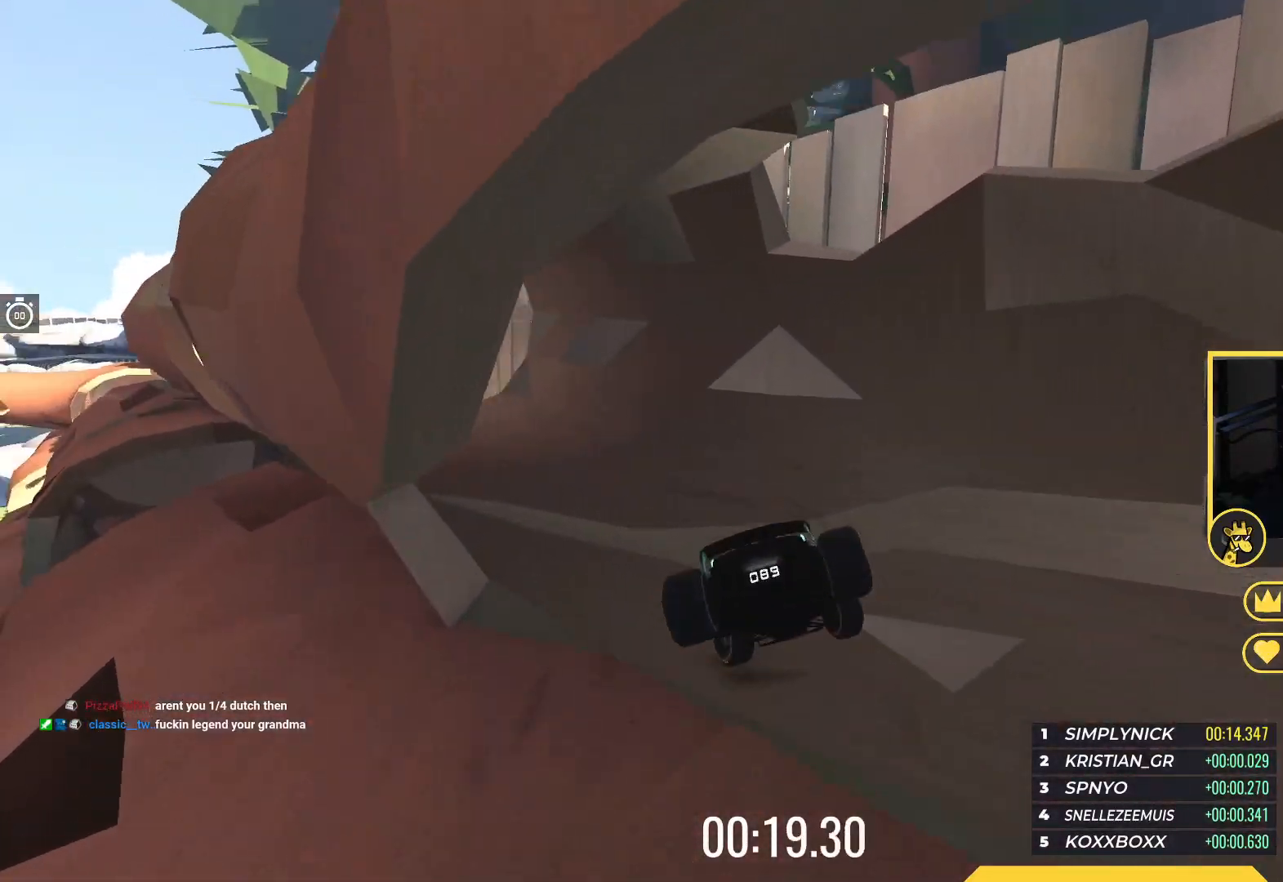
{"keys": ["down", "left", "up"], "events": [[317, "down", "down"]]}
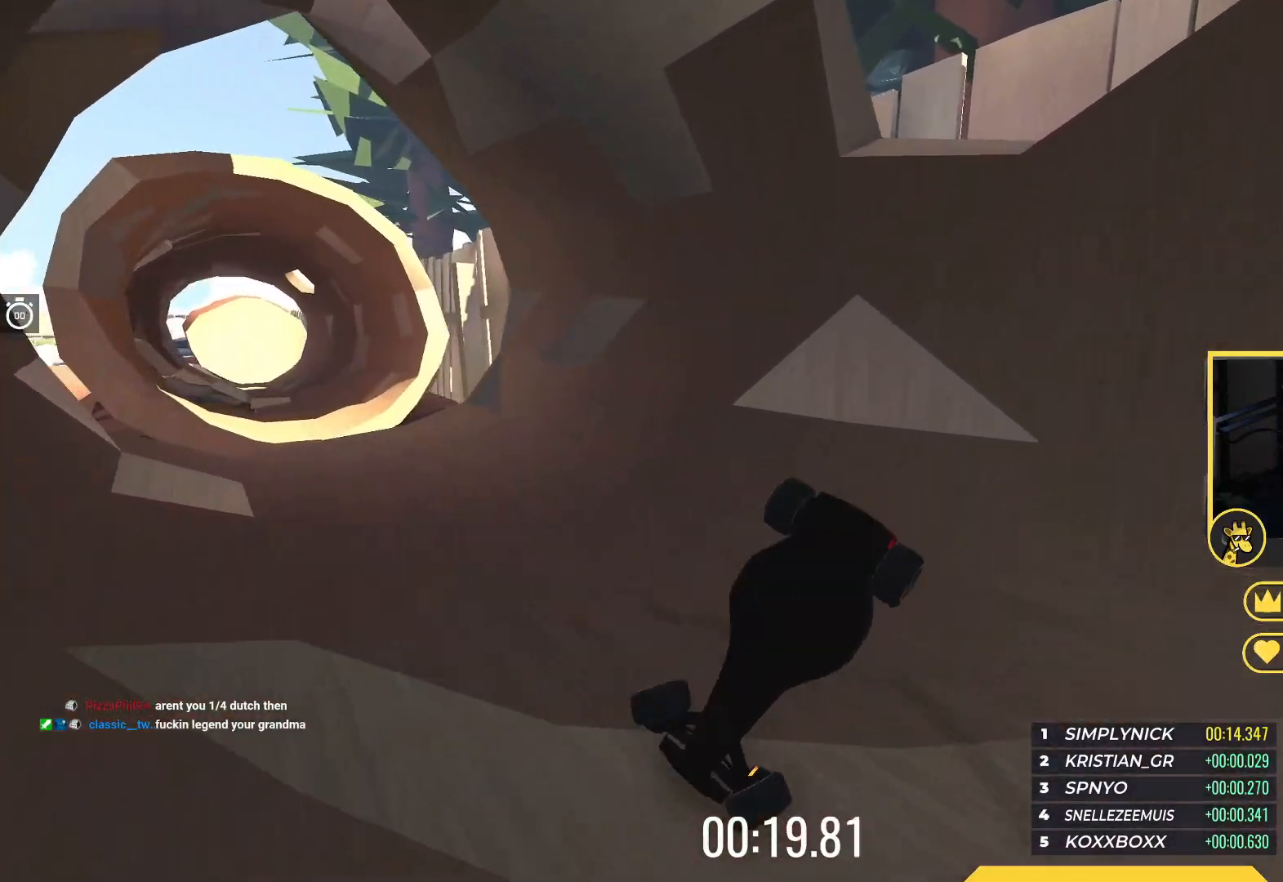
{"keys": ["up"], "events": [[33, "down", "up"], [67, "left", "up"]]}
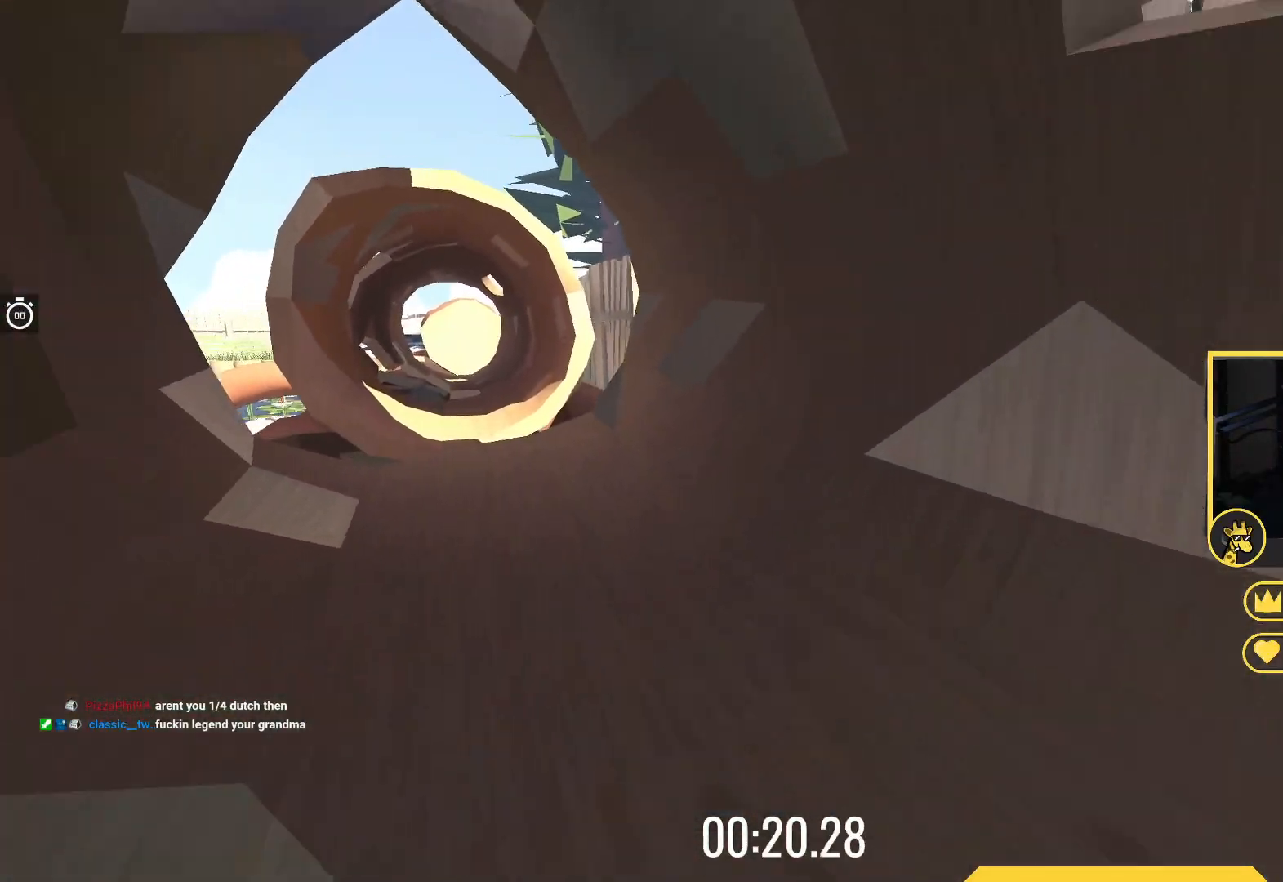
{"keys": ["up"], "events": []}
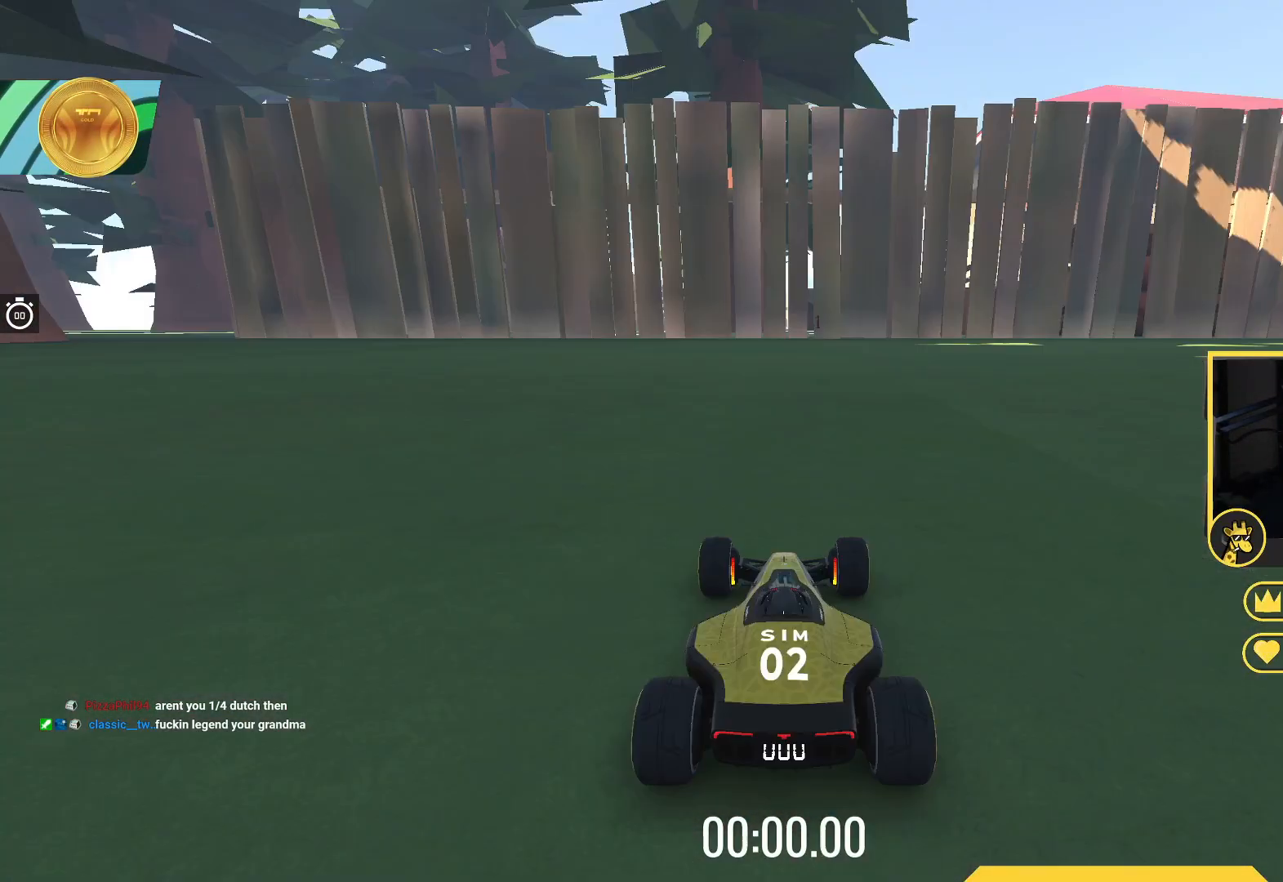
{"keys": ["up"], "events": []}
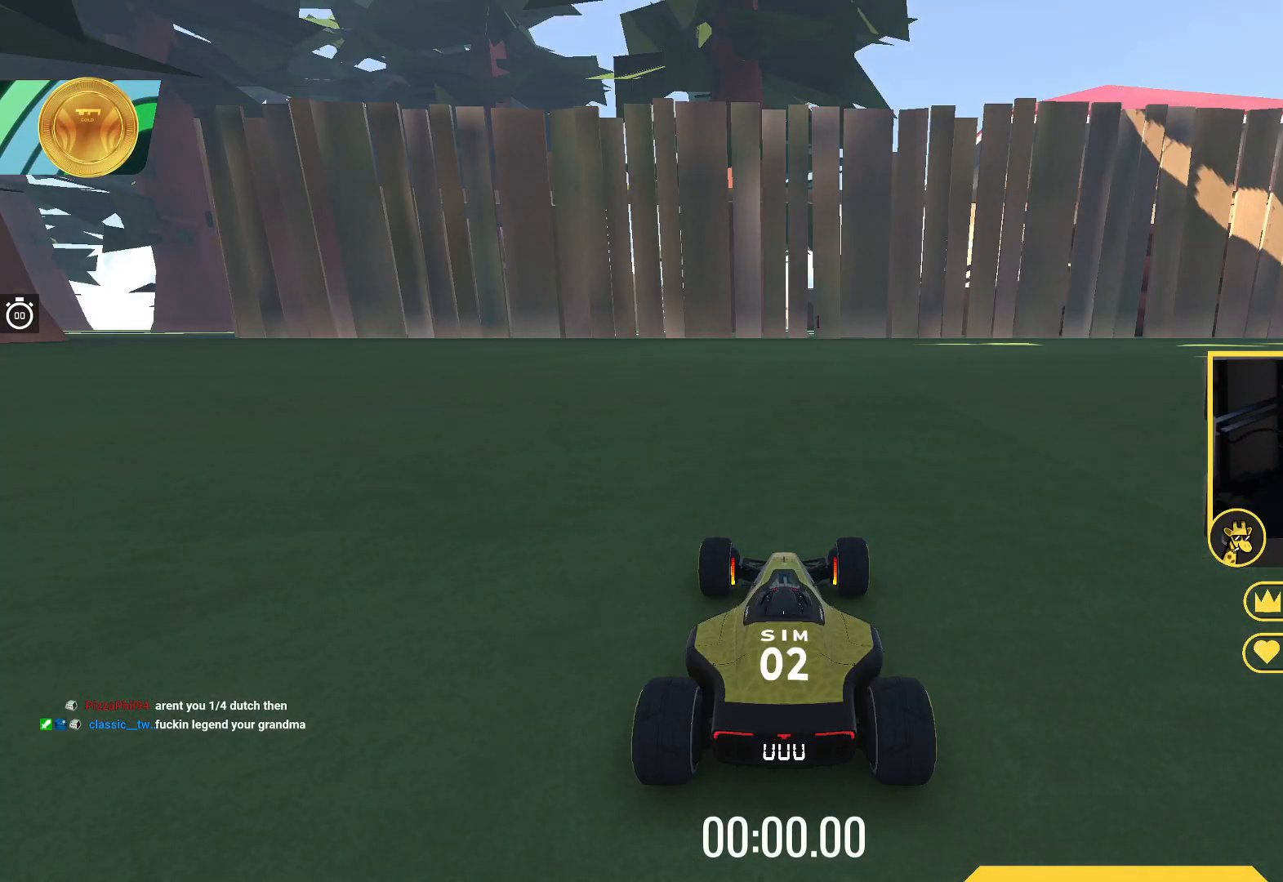
{"keys": ["up"], "events": []}
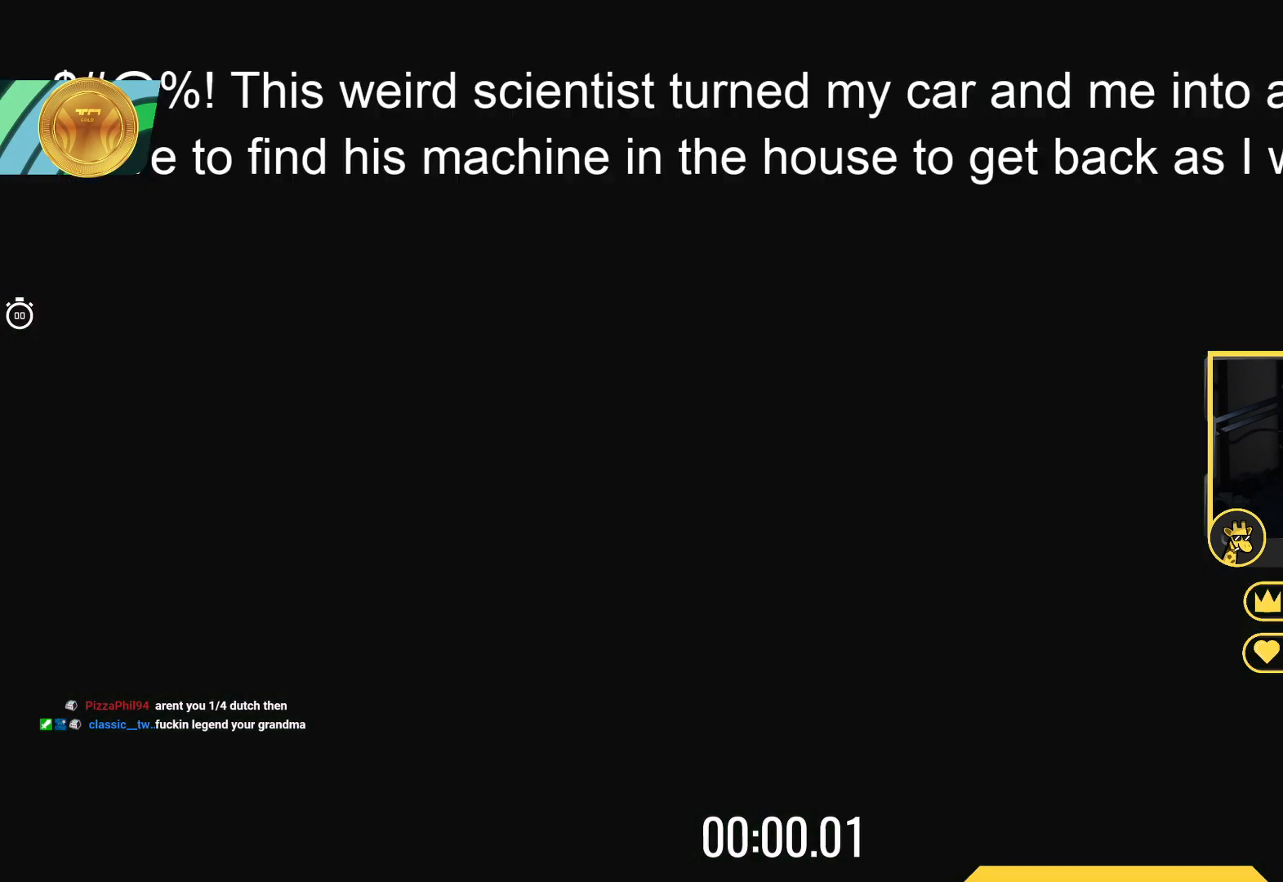
{"keys": ["up"], "events": []}
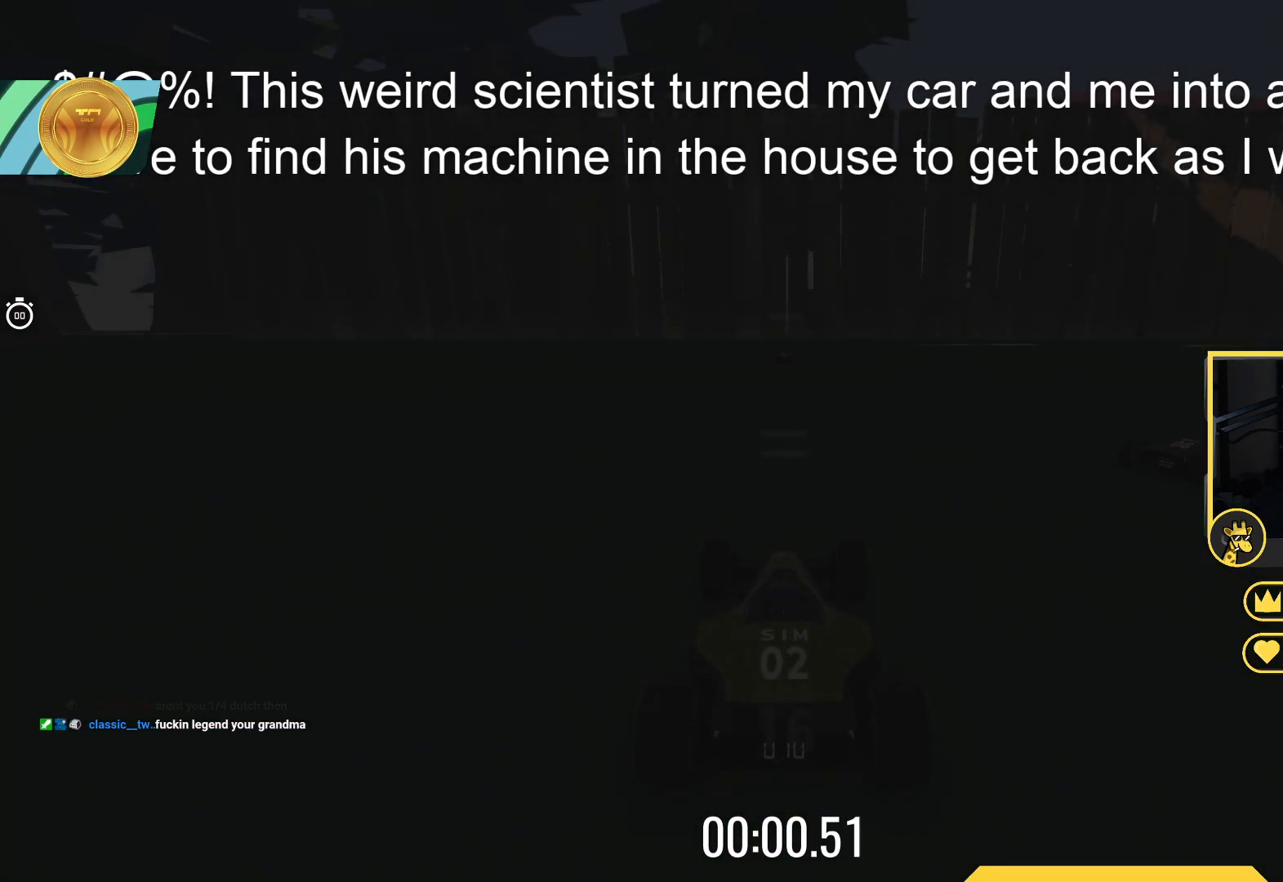
{"keys": ["up"], "events": []}
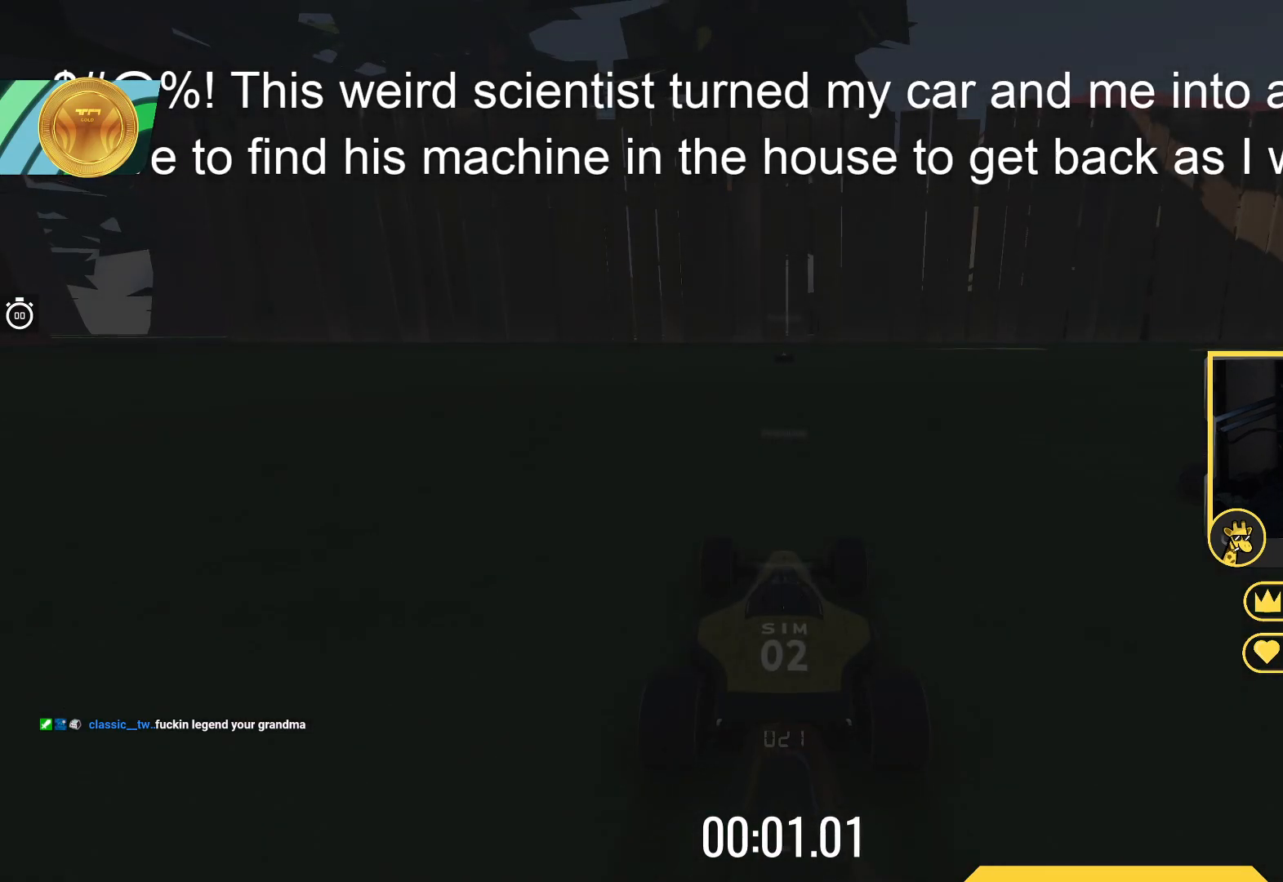
{"keys": ["up"], "events": []}
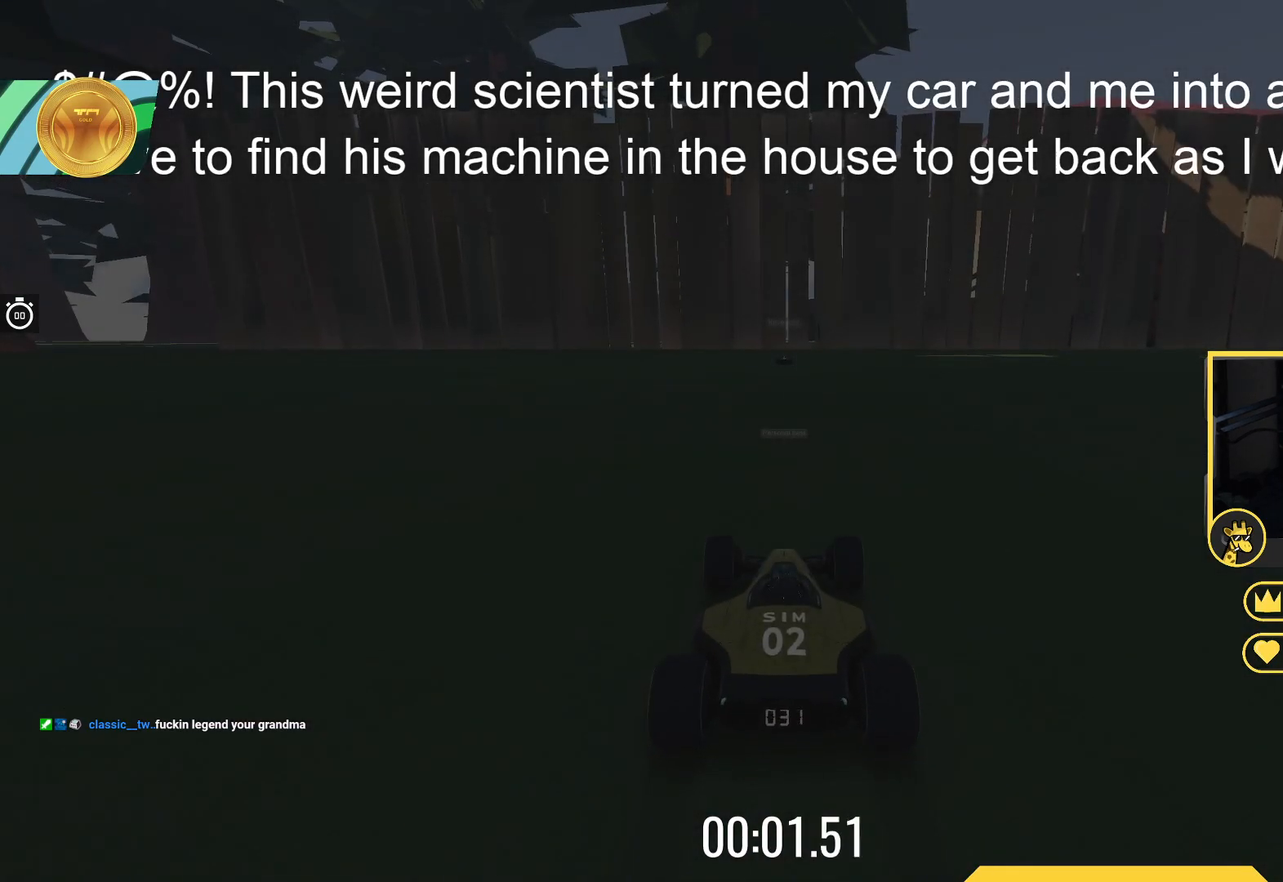
{"keys": ["up"], "events": []}
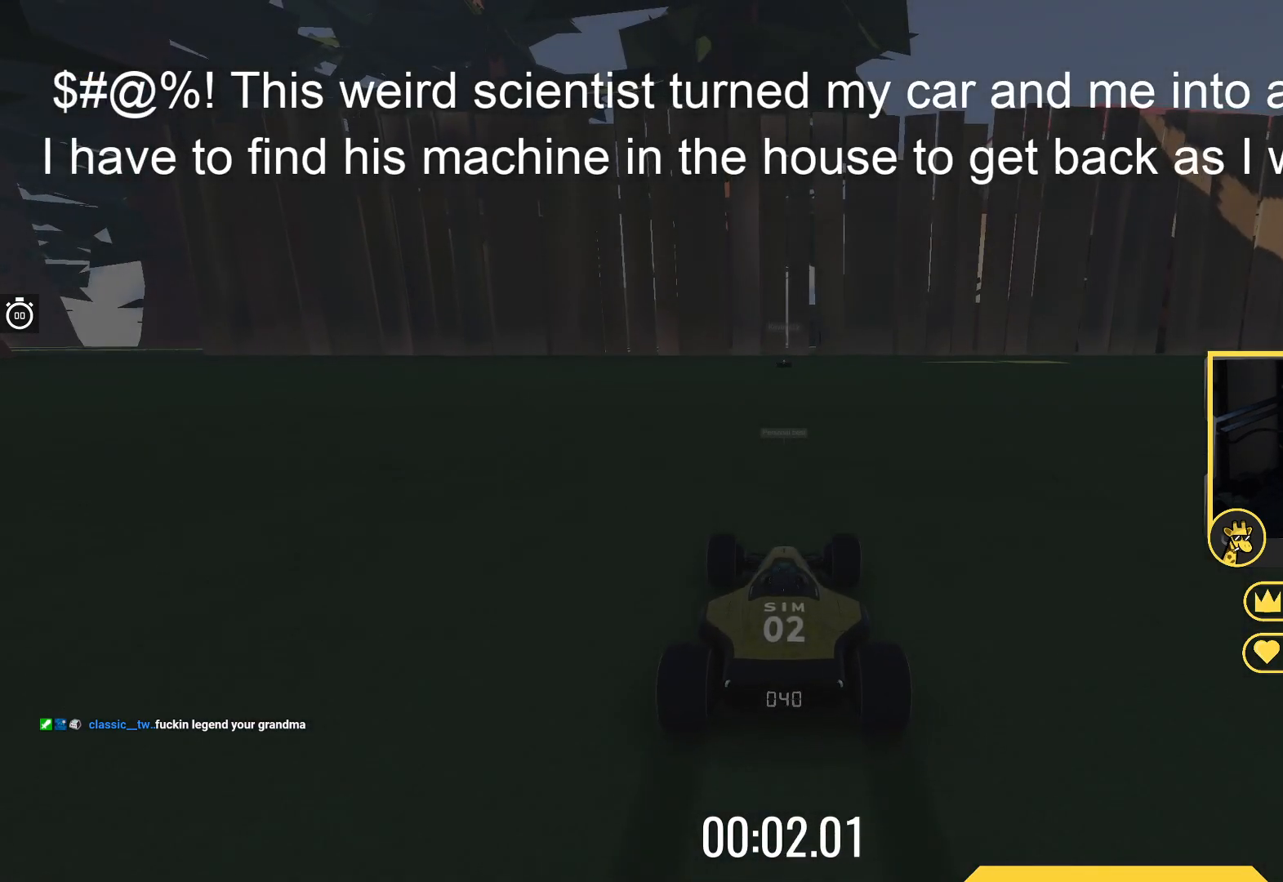
{"keys": ["up"], "events": []}
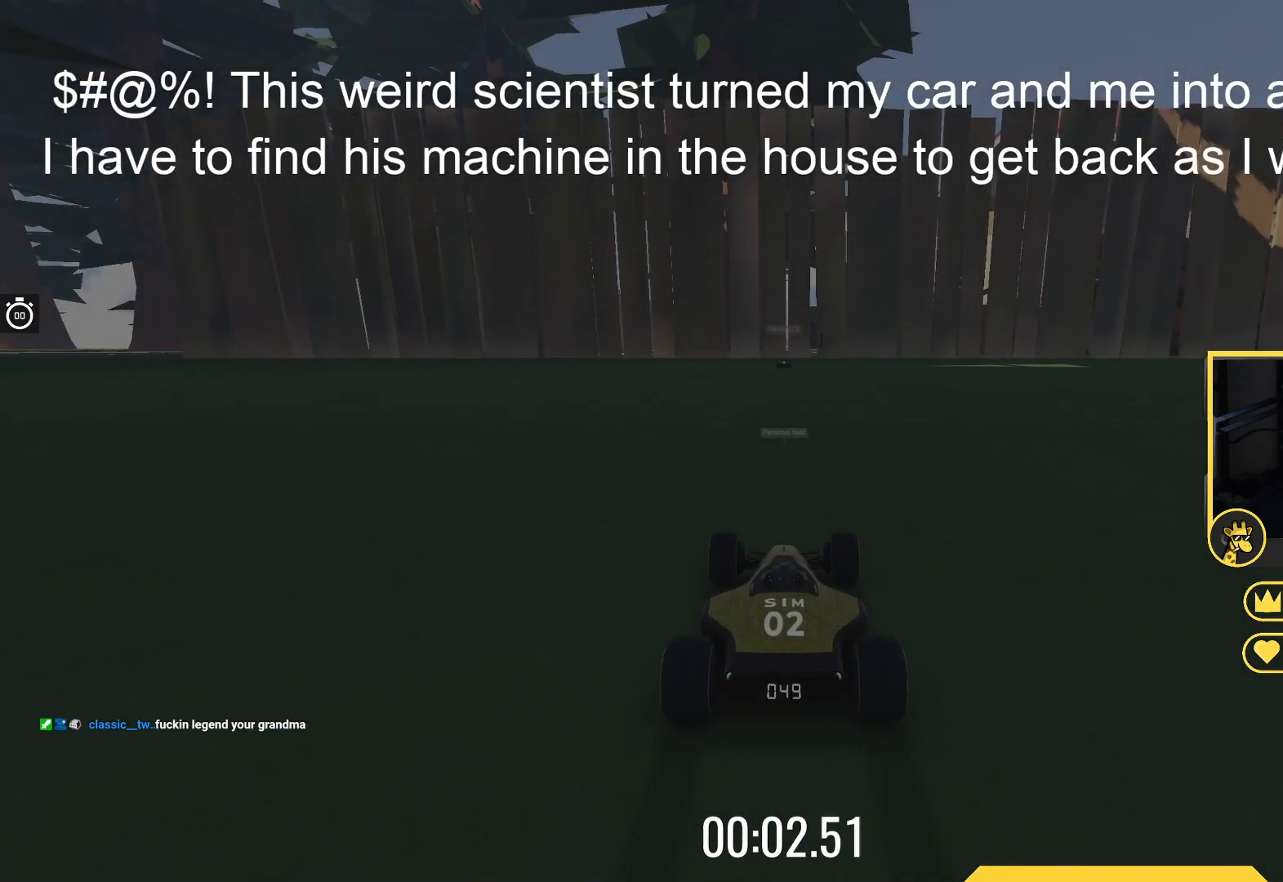
{"keys": ["up"], "events": []}
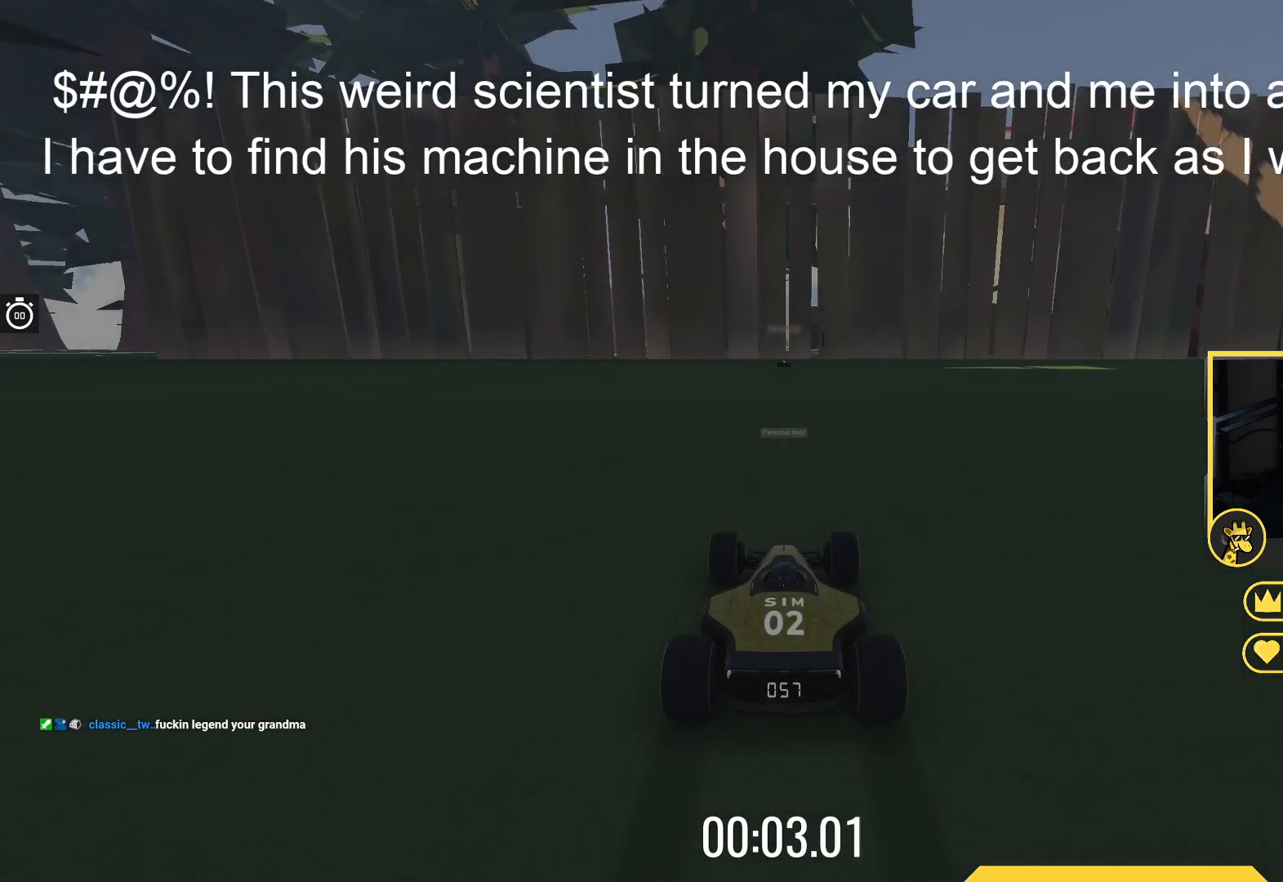
{"keys": ["up"], "events": []}
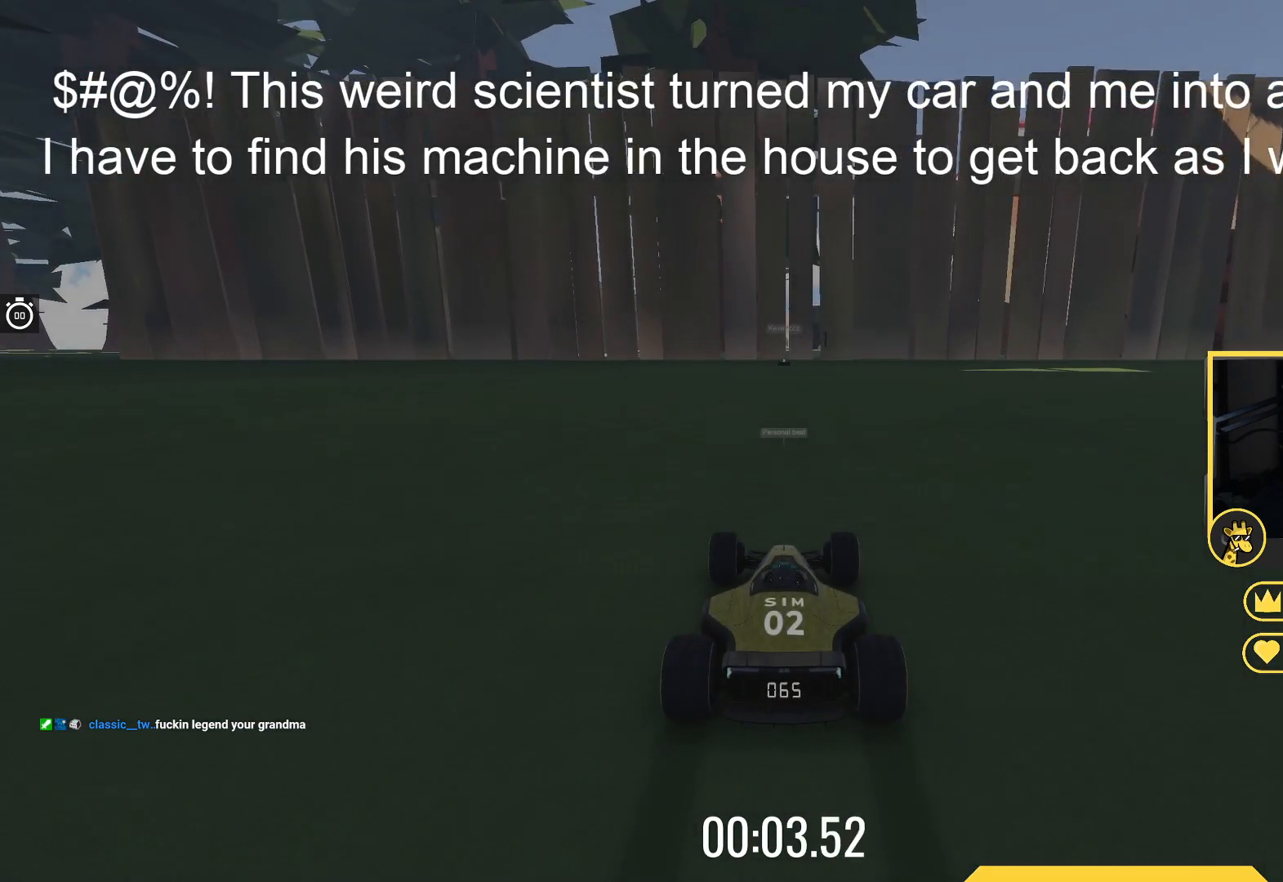
{"keys": ["up"], "events": []}
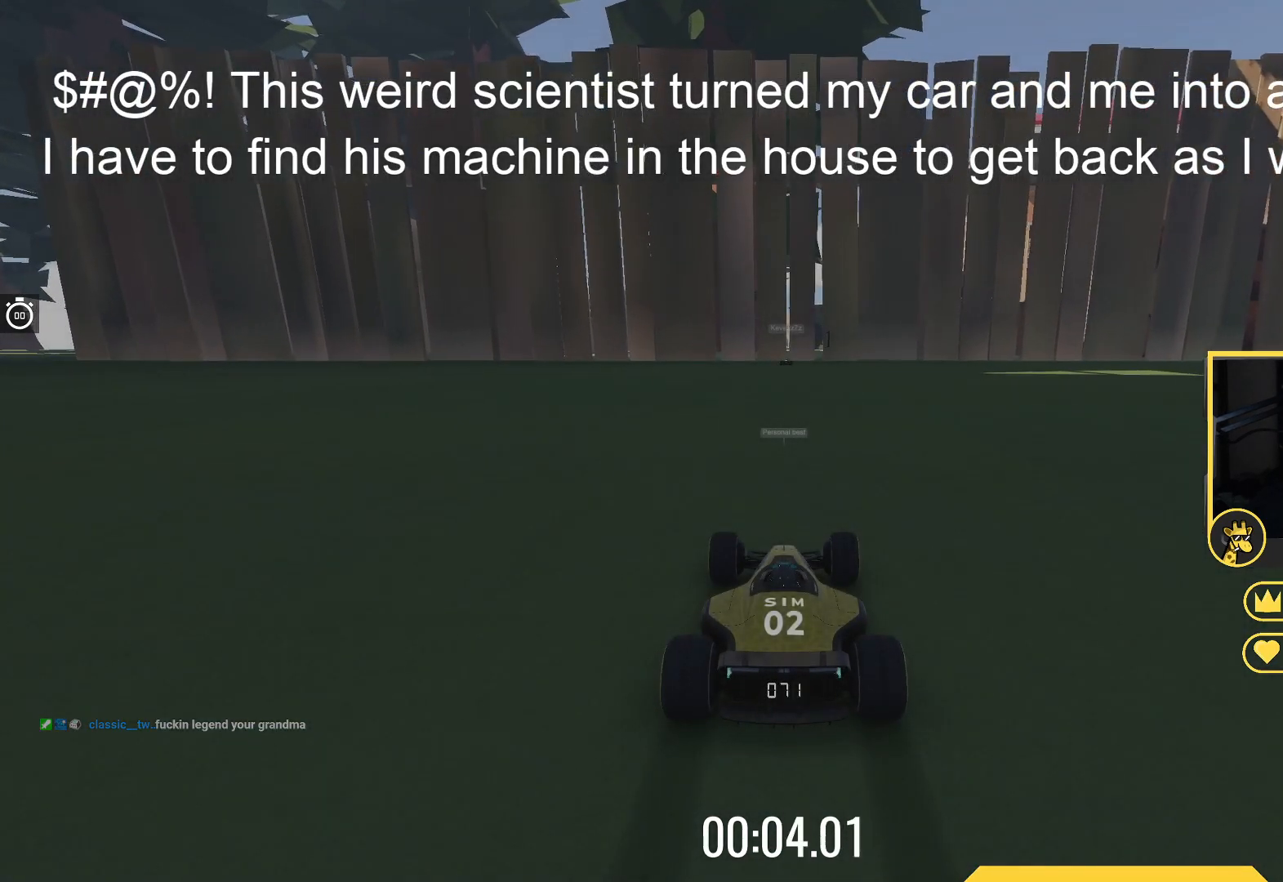
{"keys": ["up"], "events": []}
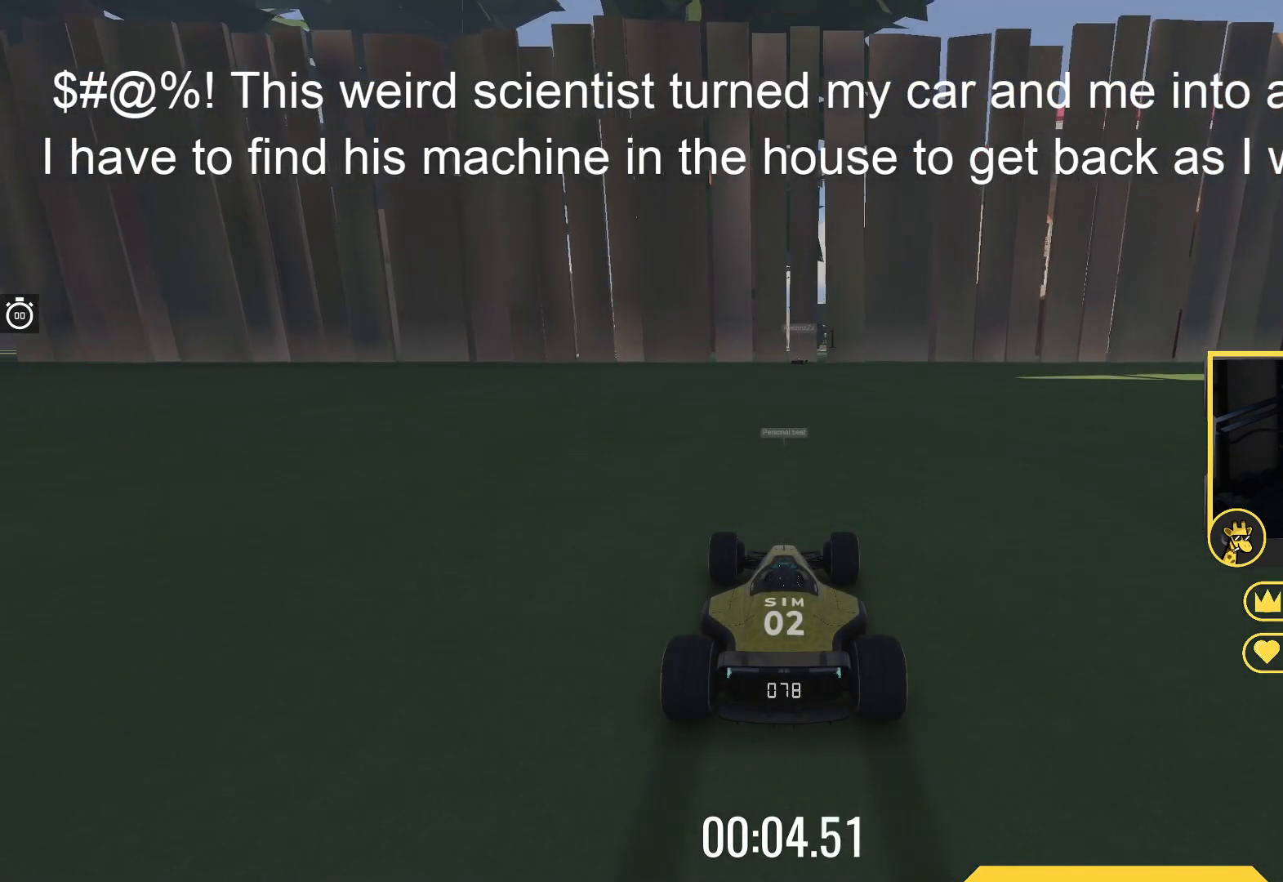
{"keys": ["up"], "events": []}
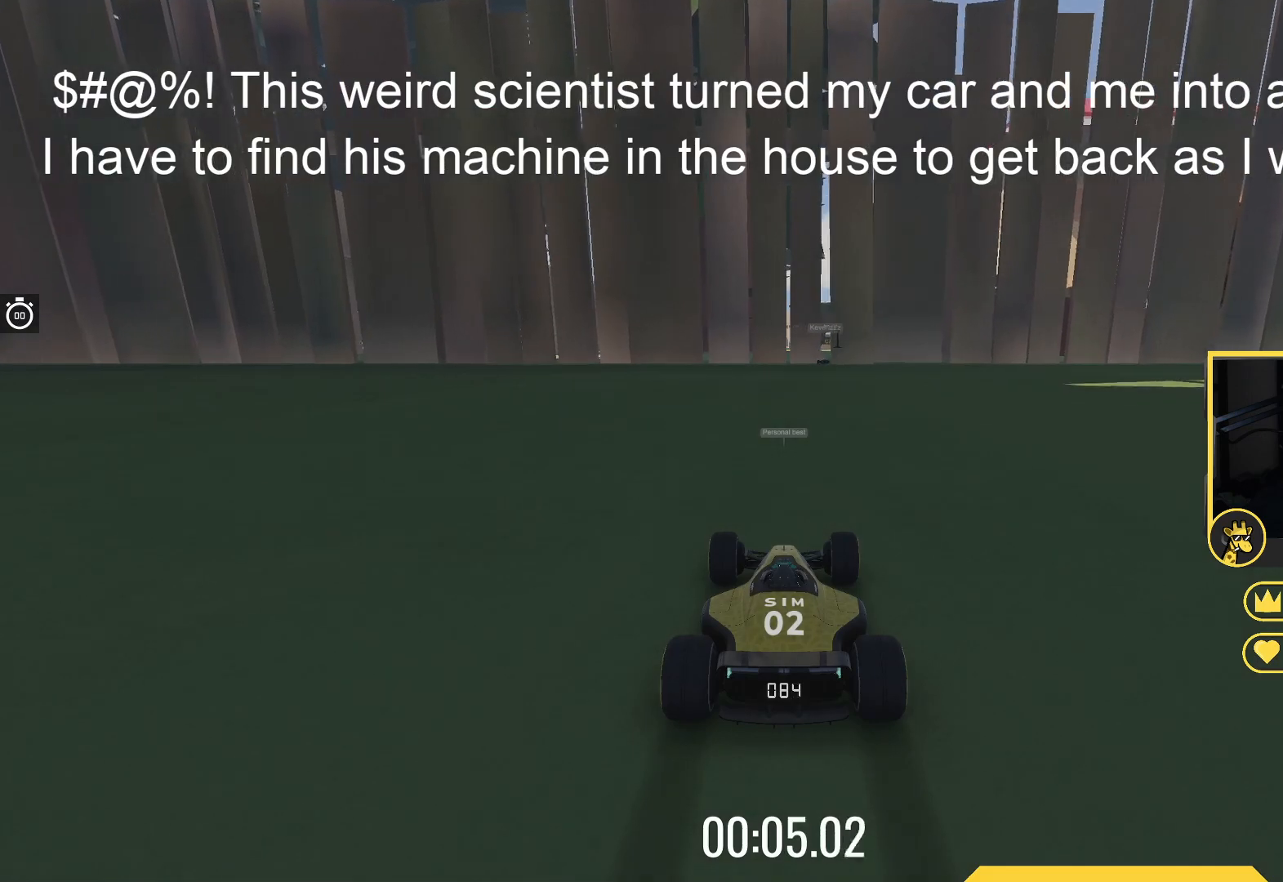
{"keys": ["up"], "events": []}
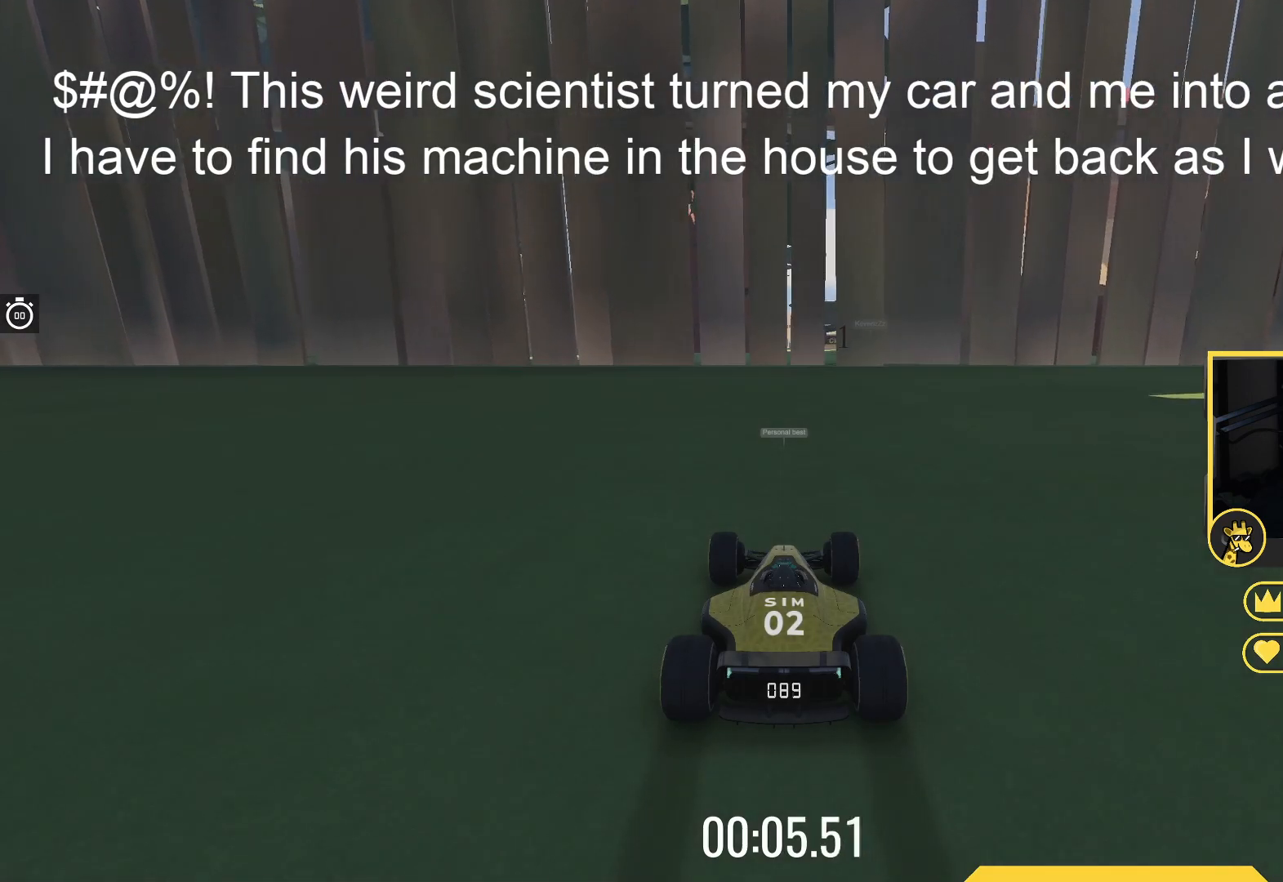
{"keys": ["up"], "events": []}
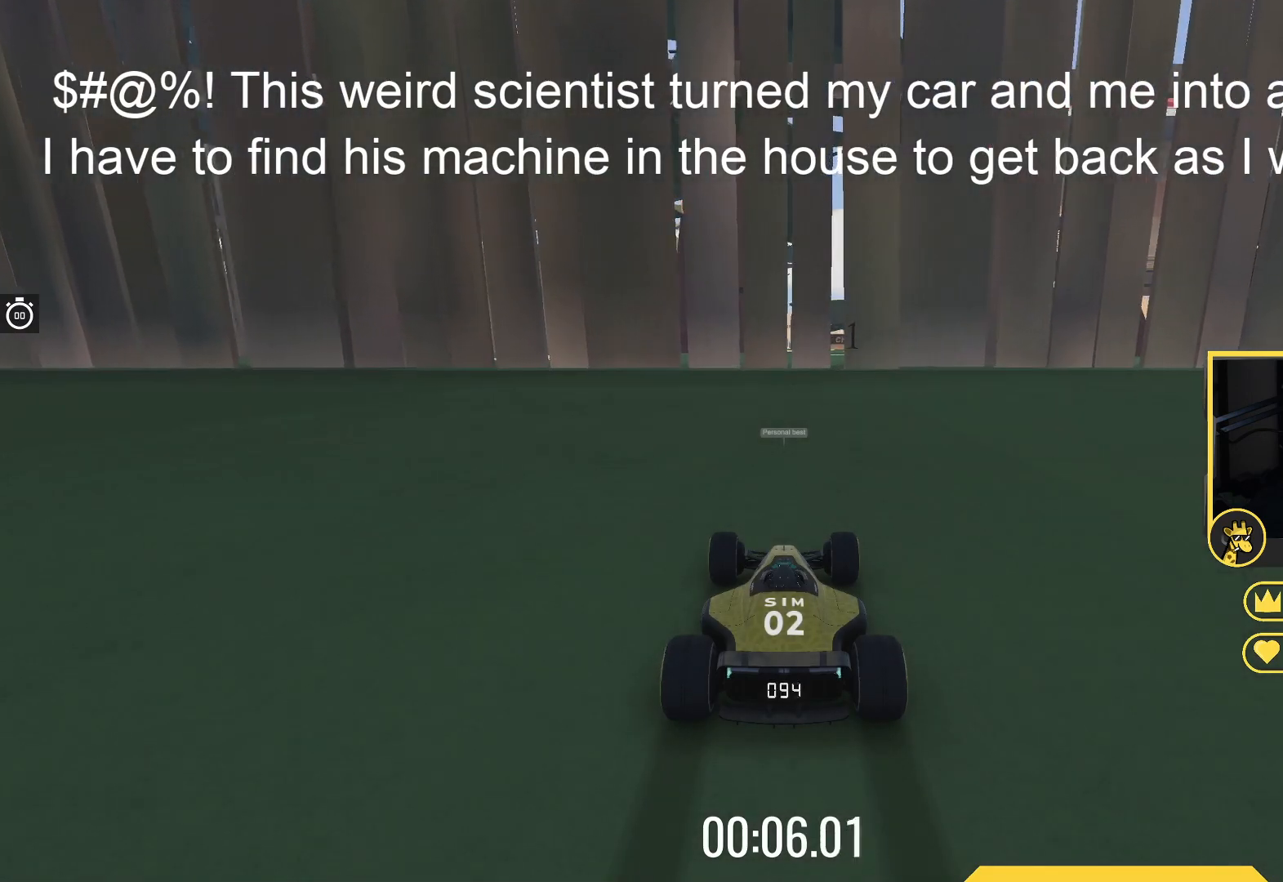
{"keys": ["up"], "events": []}
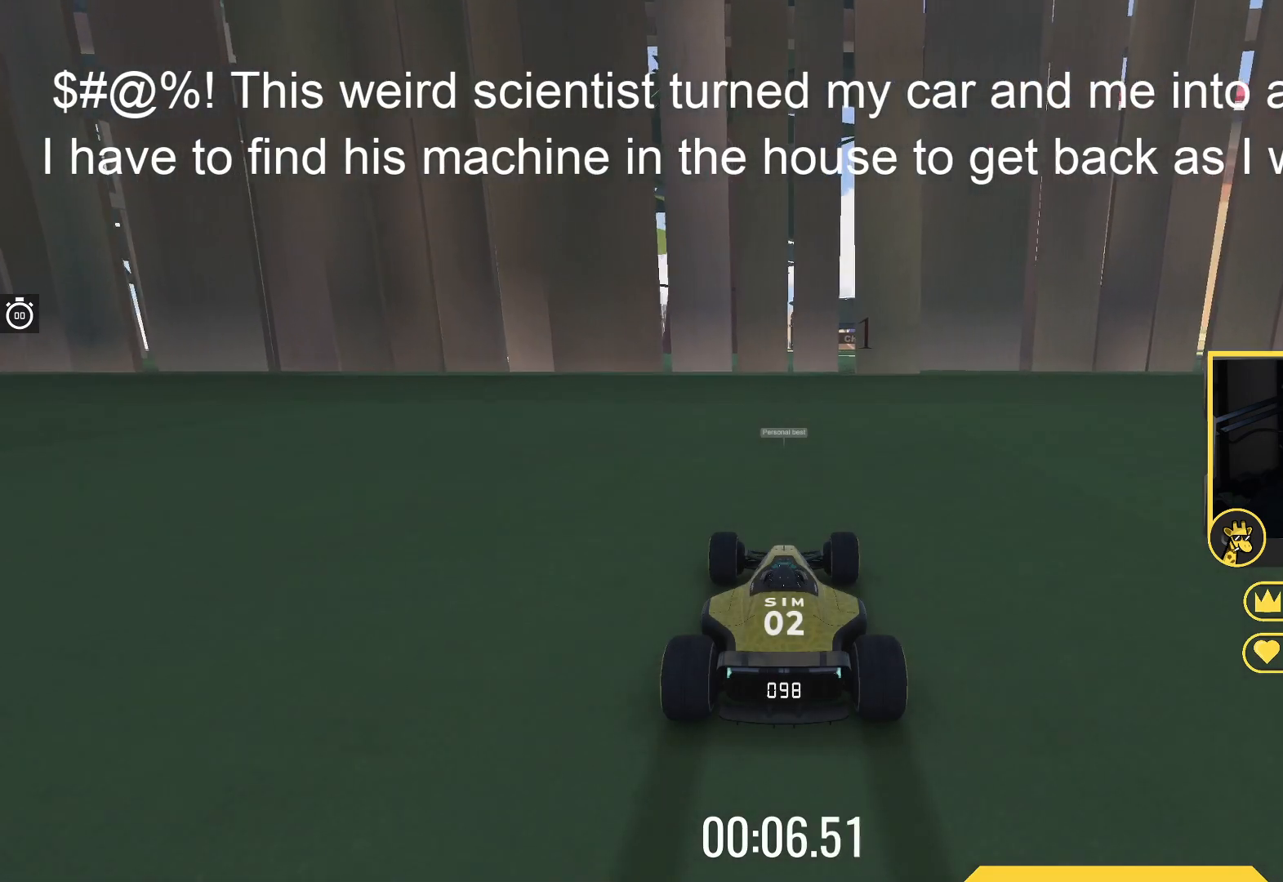
{"keys": ["up"], "events": []}
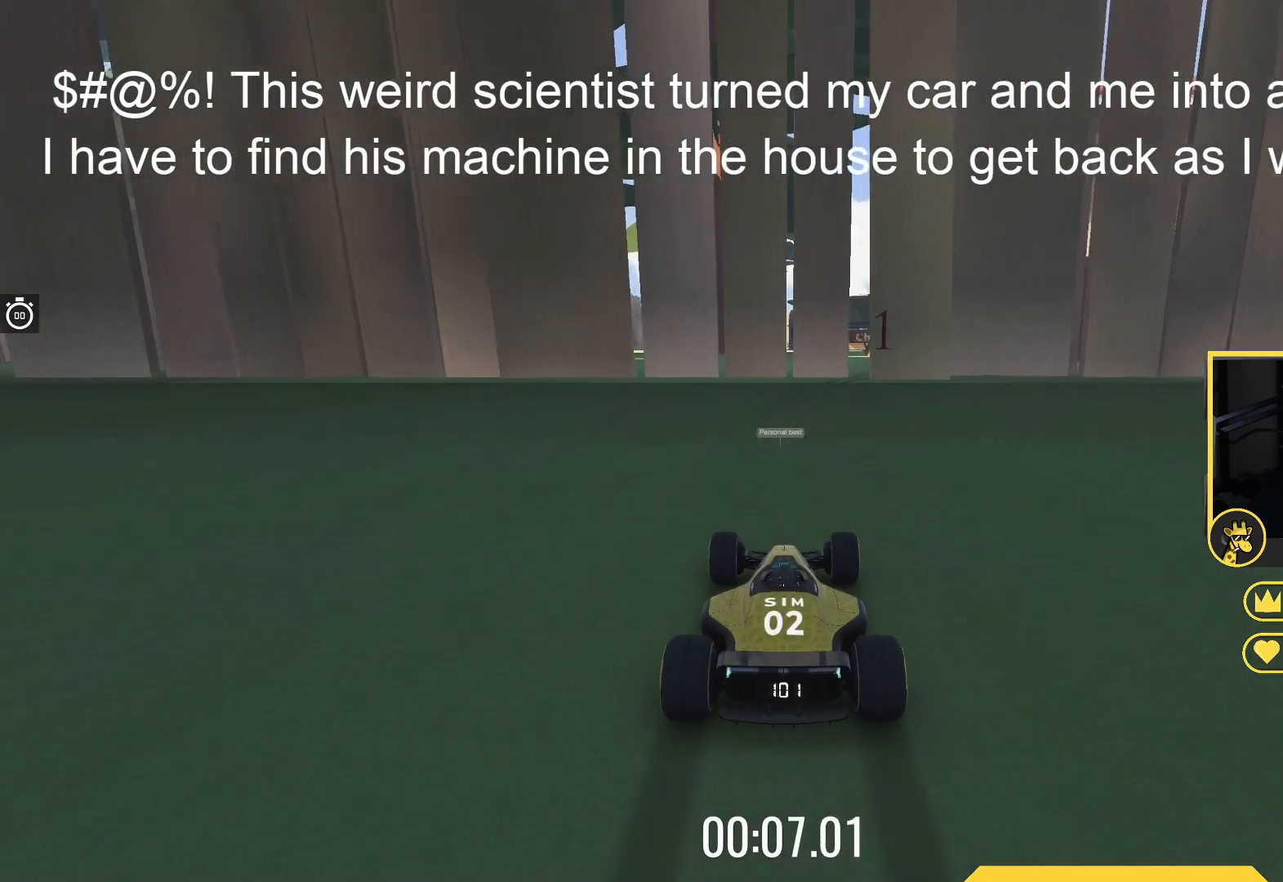
{"keys": ["up"], "events": []}
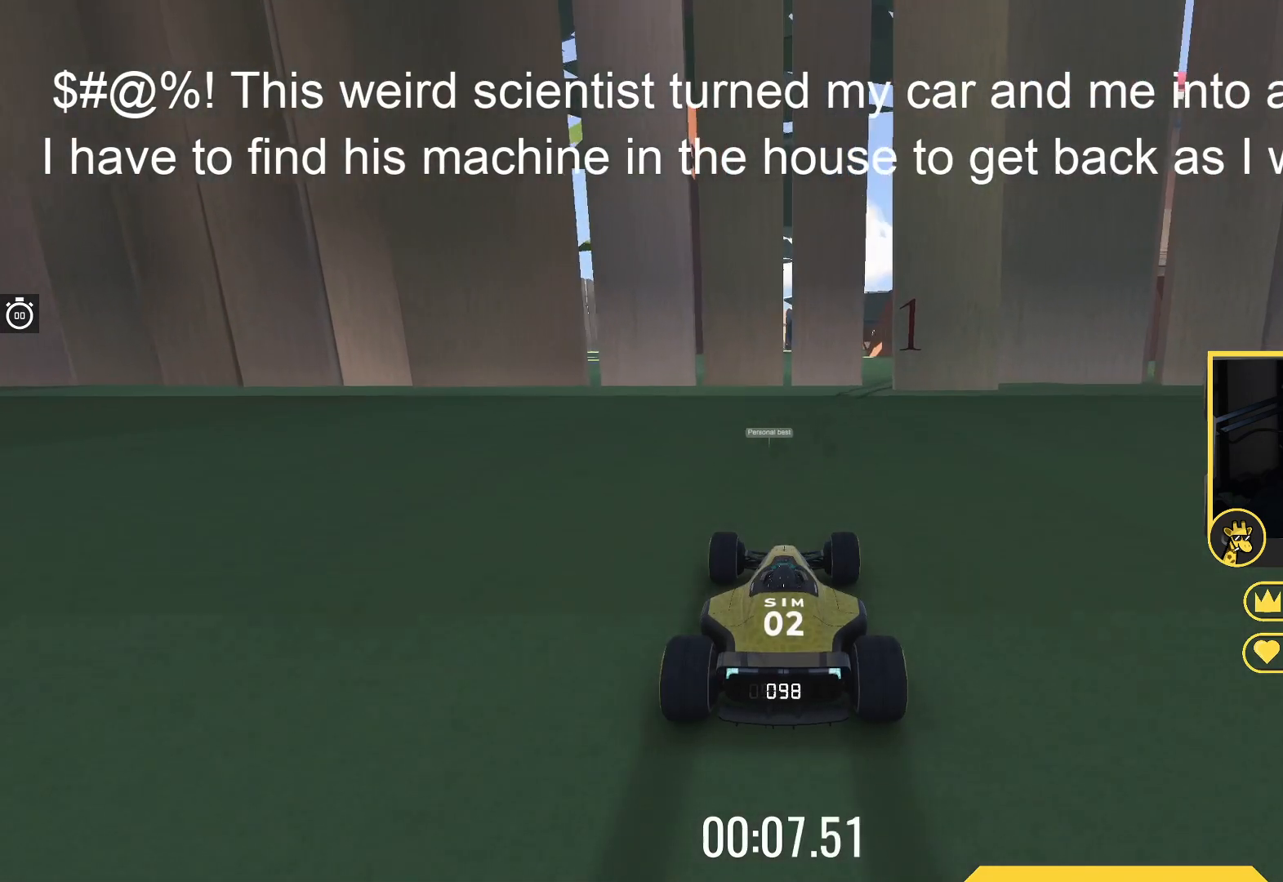
{"keys": ["right", "up"], "events": [[433, "right", "down"]]}
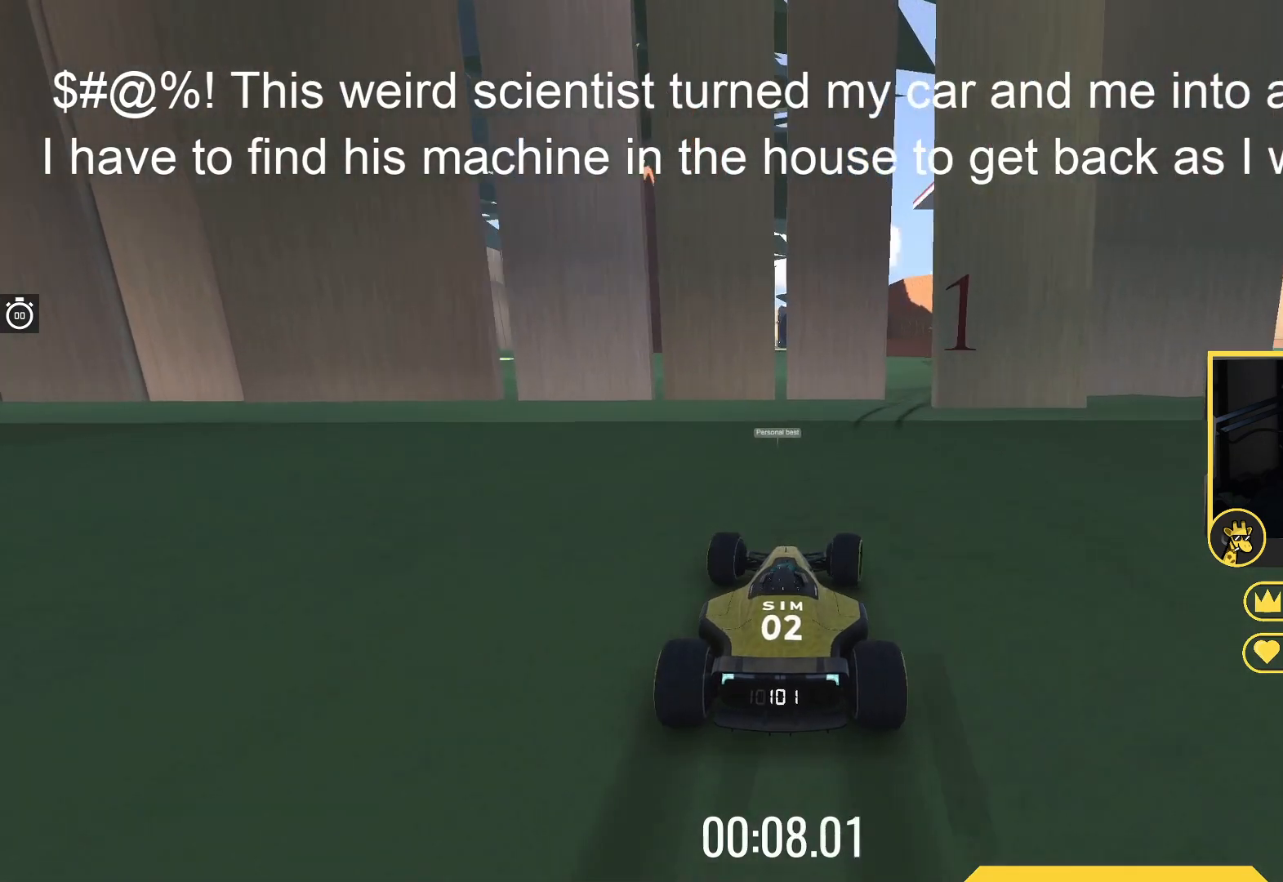
{"keys": ["up"], "events": [[500, "right", "up"]]}